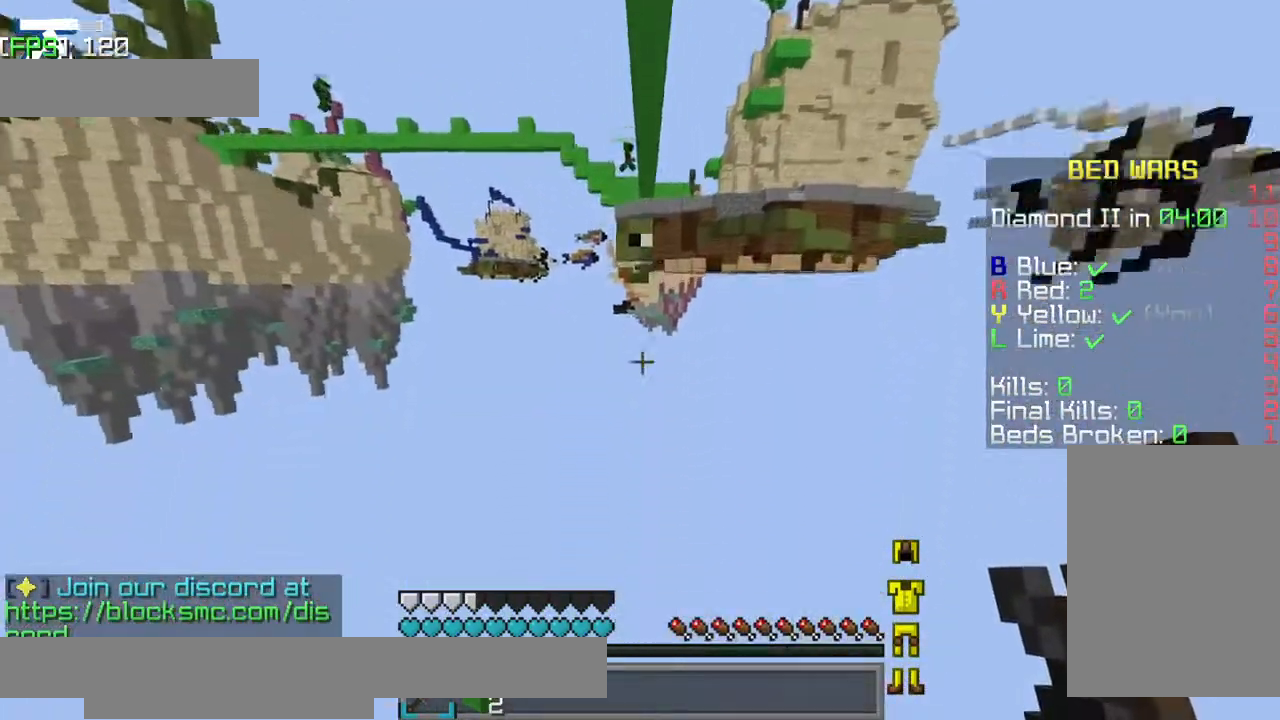
Gameplay with keyboard; each line is a JSON object with the keys held at the frame after it. "events" lists presses ("down") and releases ("up") of "a", "d", "jump", "s" and "w" between this image and that frame as [ms after this image, input, new state], when the widget could be followed in between. No other keys are recorded. Mouse input is not recorded. Key names are as the overlay labels them; some are game actions (e.g. jump) rather than physical keys.
{"keys": [], "events": []}
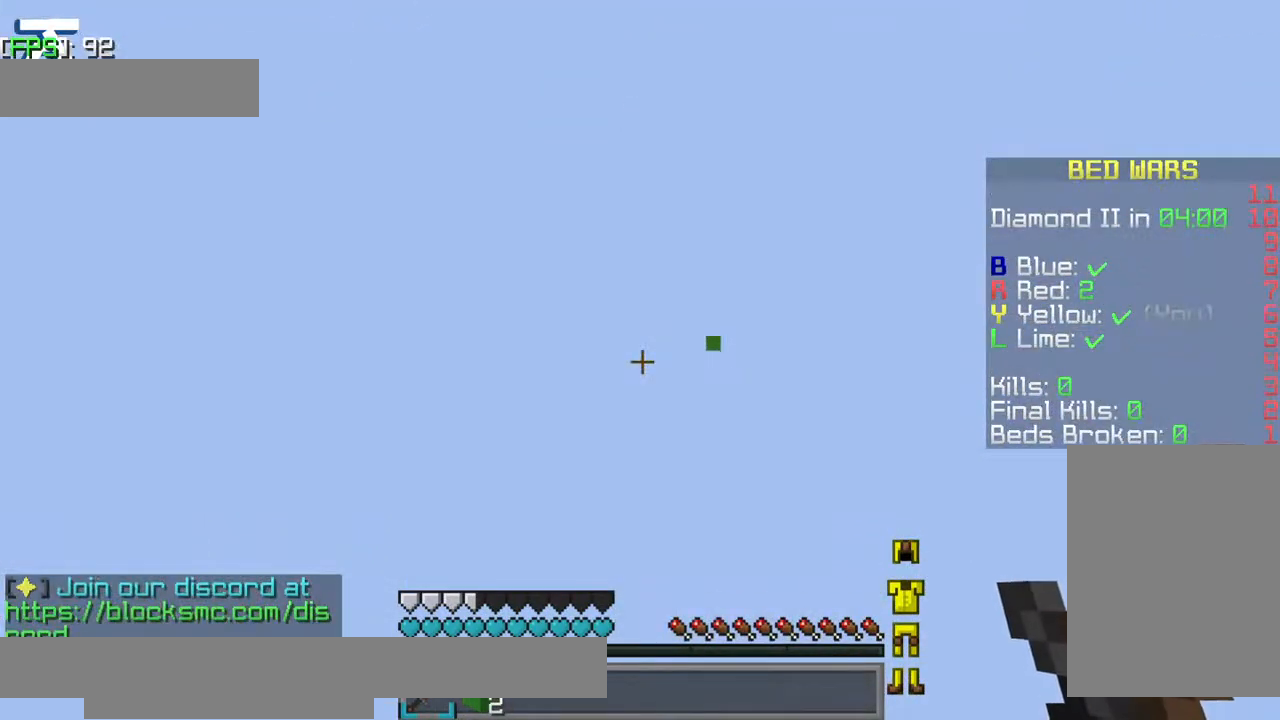
{"keys": [], "events": []}
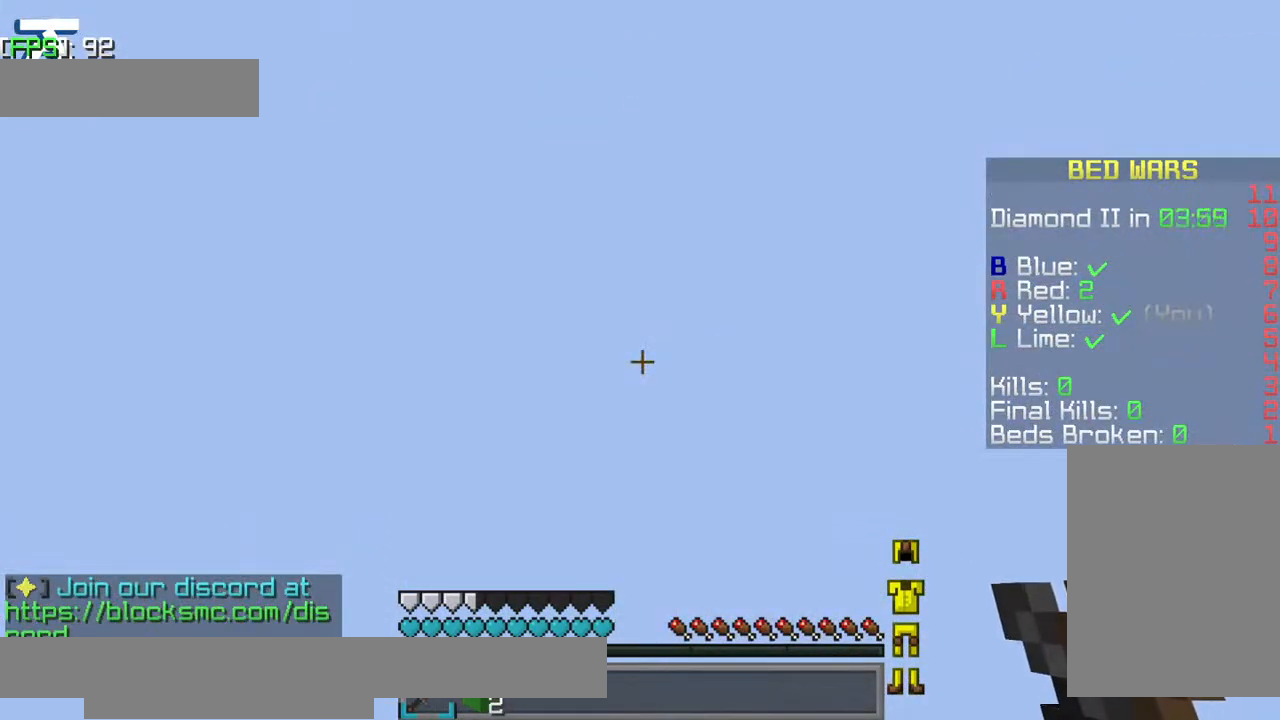
{"keys": [], "events": []}
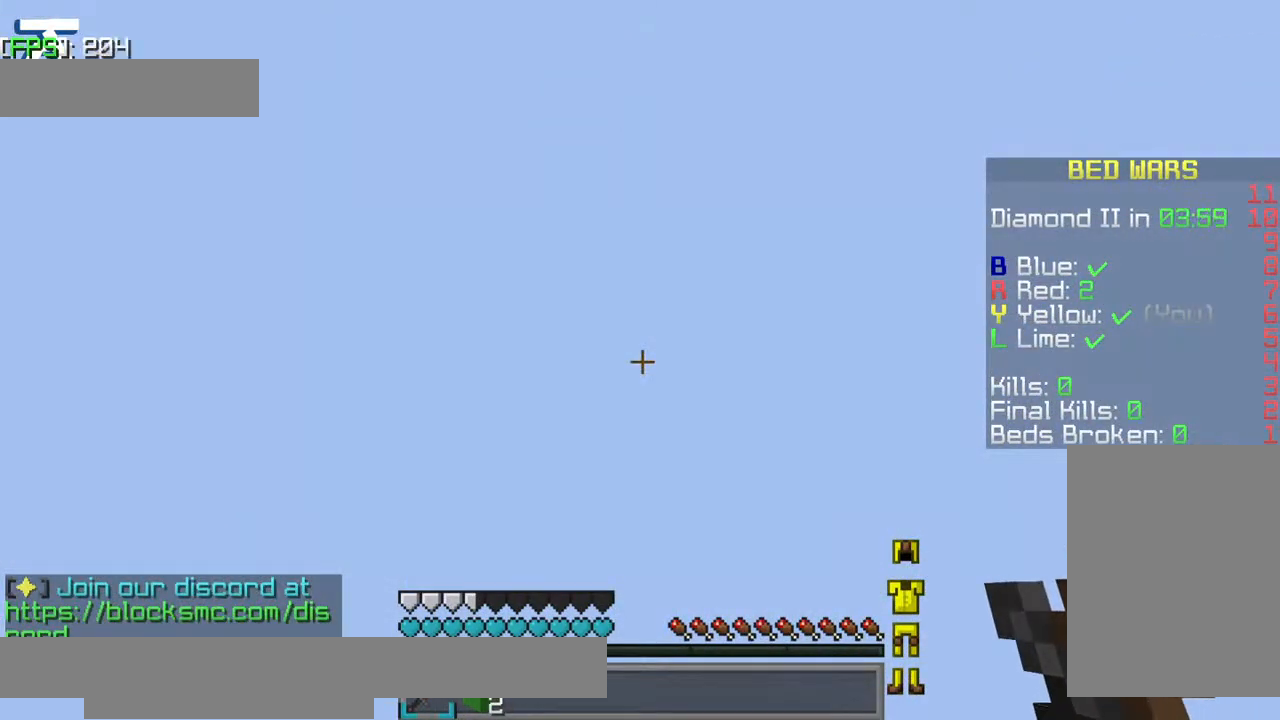
{"keys": [], "events": []}
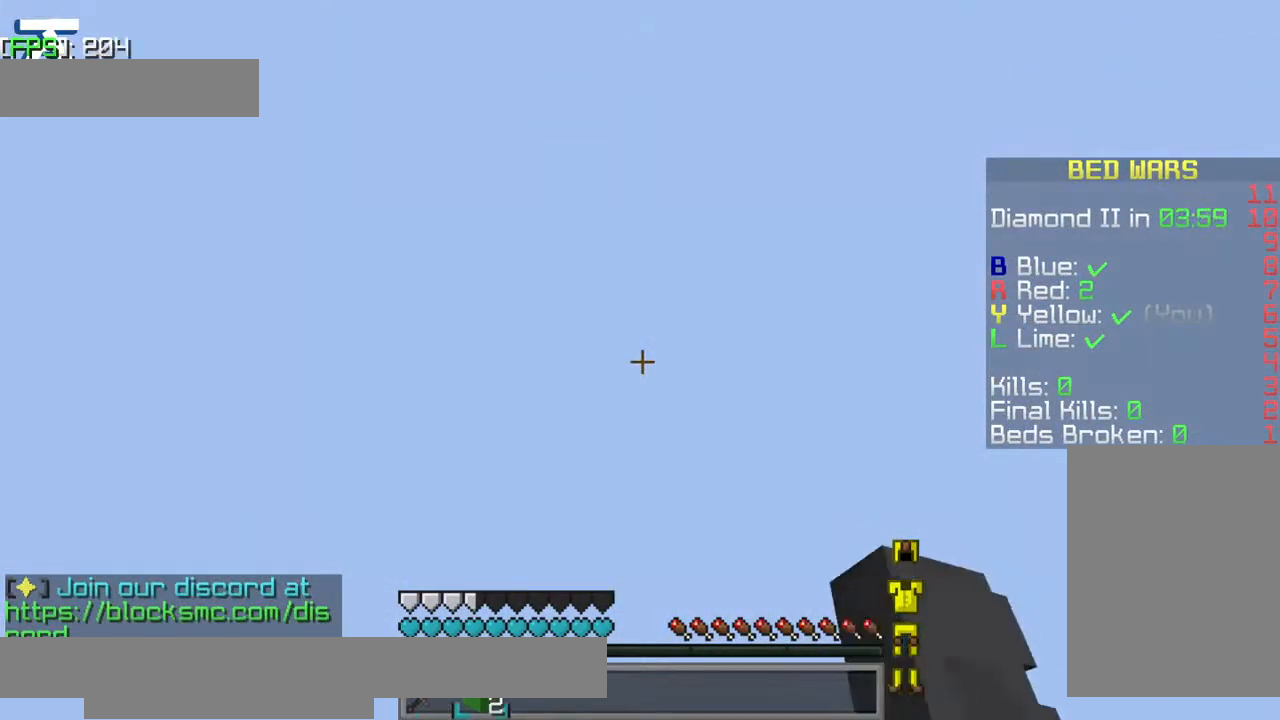
{"keys": [], "events": []}
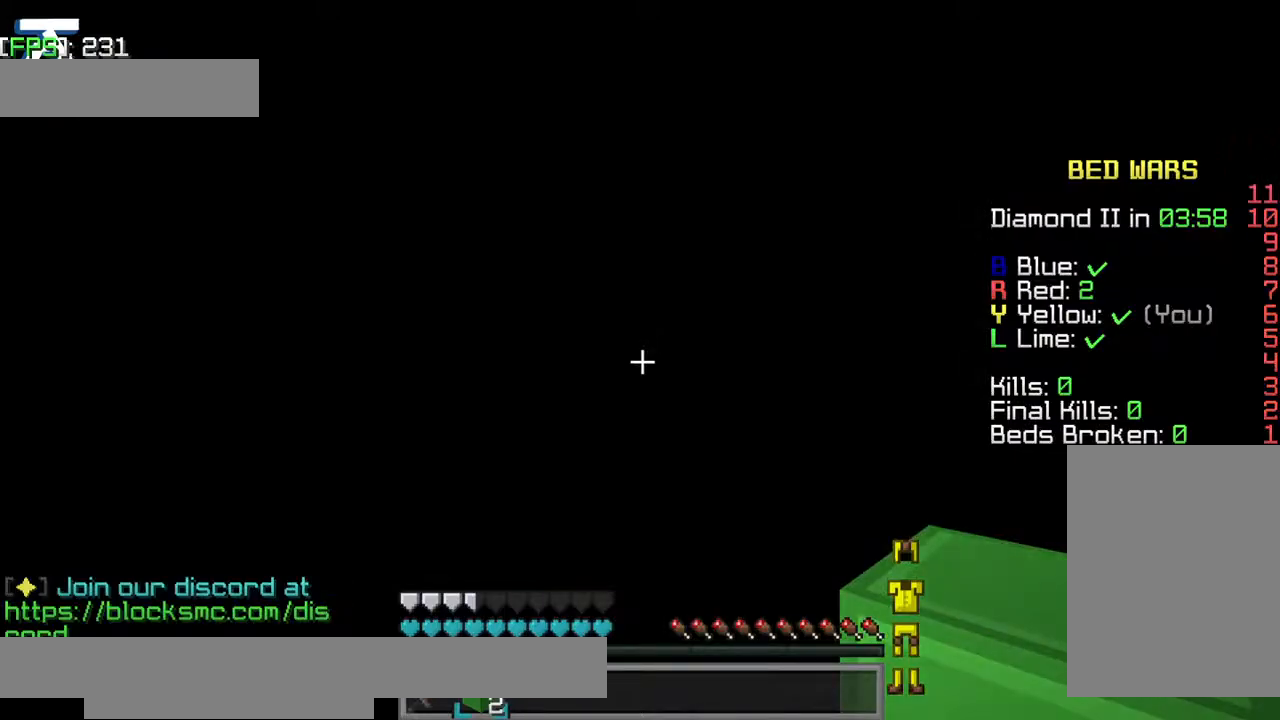
{"keys": ["w"], "events": [[484, "w", "down"]]}
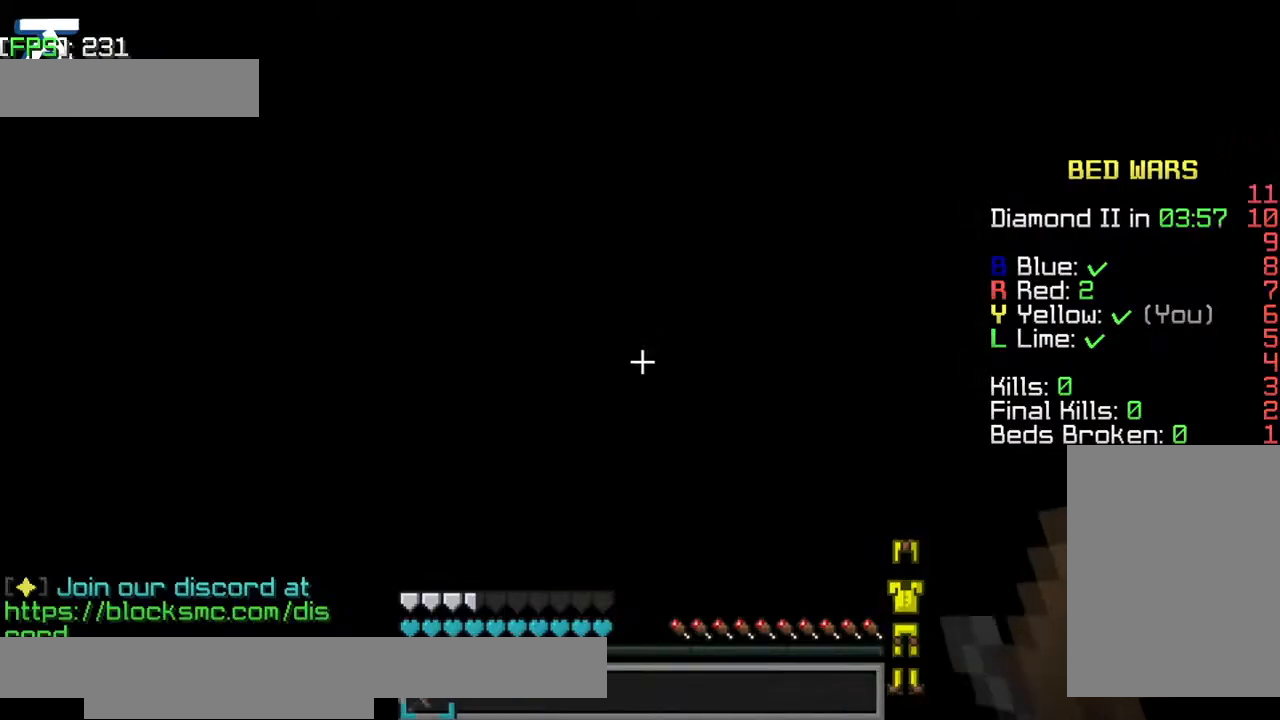
{"keys": ["a"], "events": [[234, "a", "down"], [334, "w", "up"]]}
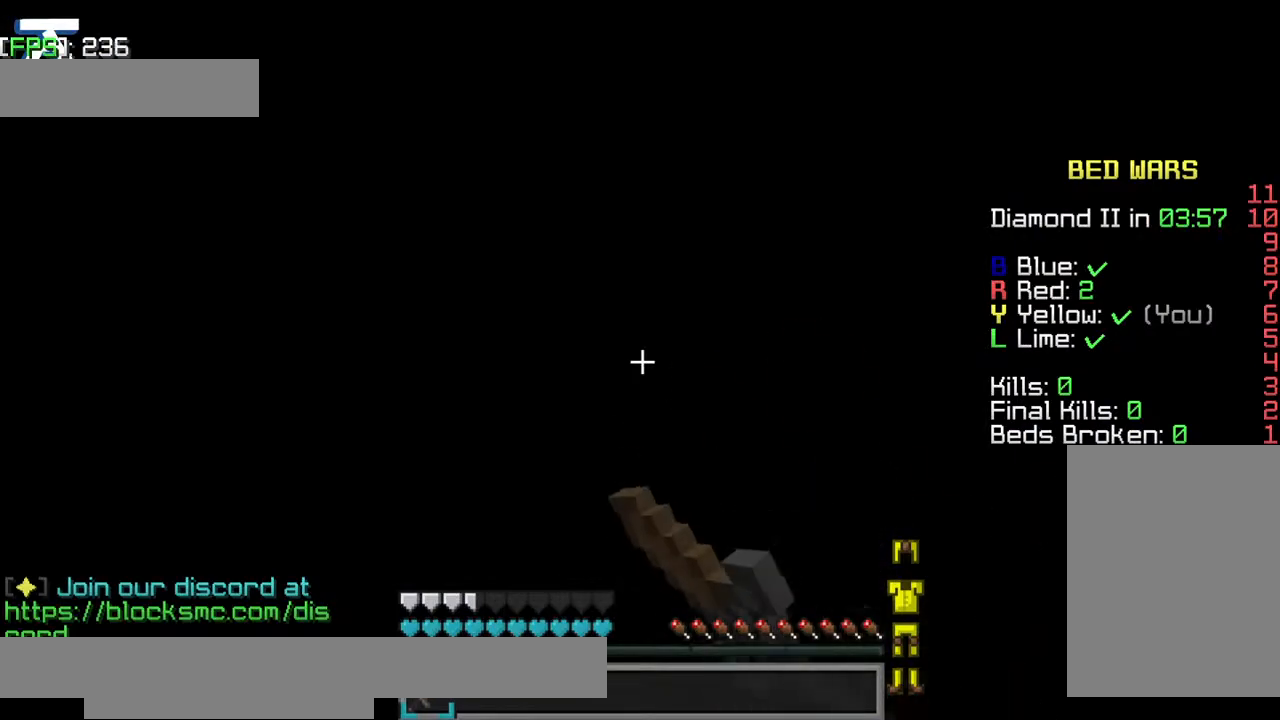
{"keys": ["a"], "events": [[34, "d", "down"], [150, "d", "up"], [150, "s", "down"], [450, "s", "up"], [467, "s", "down"], [484, "s", "up"]]}
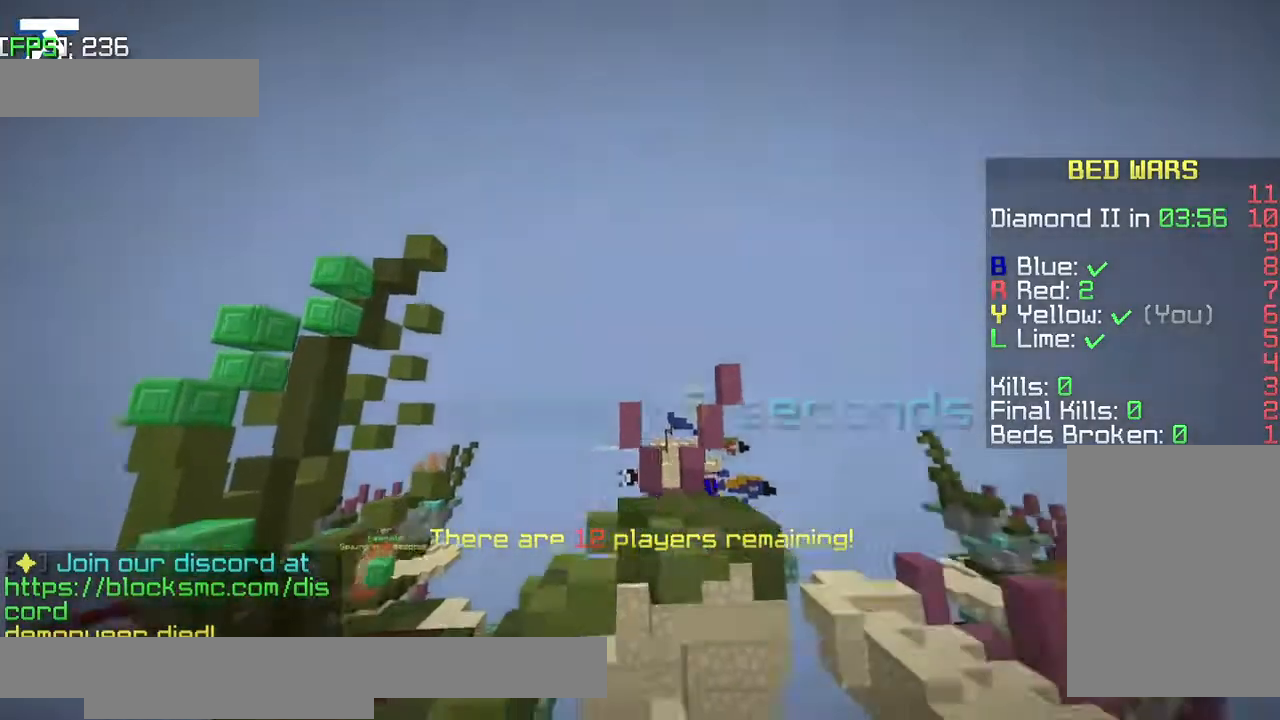
{"keys": ["w"], "events": [[50, "s", "down"], [84, "s", "up"], [100, "s", "down"], [117, "s", "up"], [350, "w", "down"], [484, "a", "up"]]}
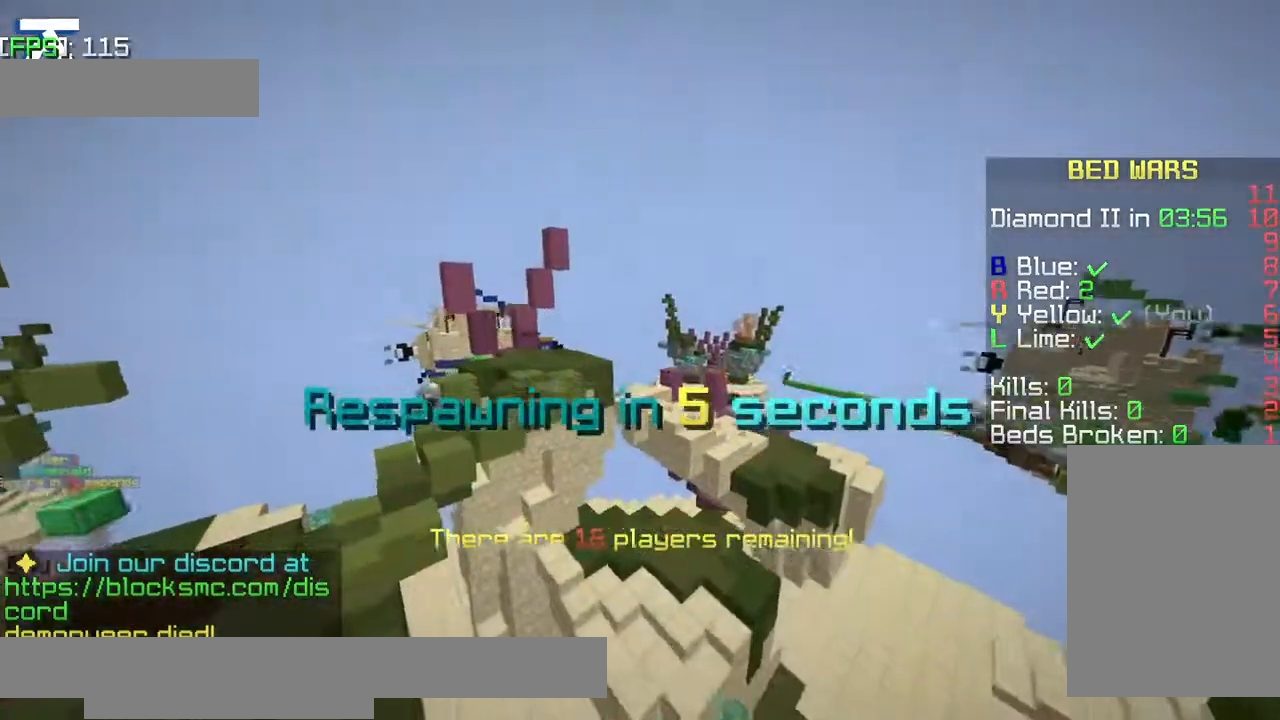
{"keys": ["jump", "w"], "events": [[384, "jump", "down"]]}
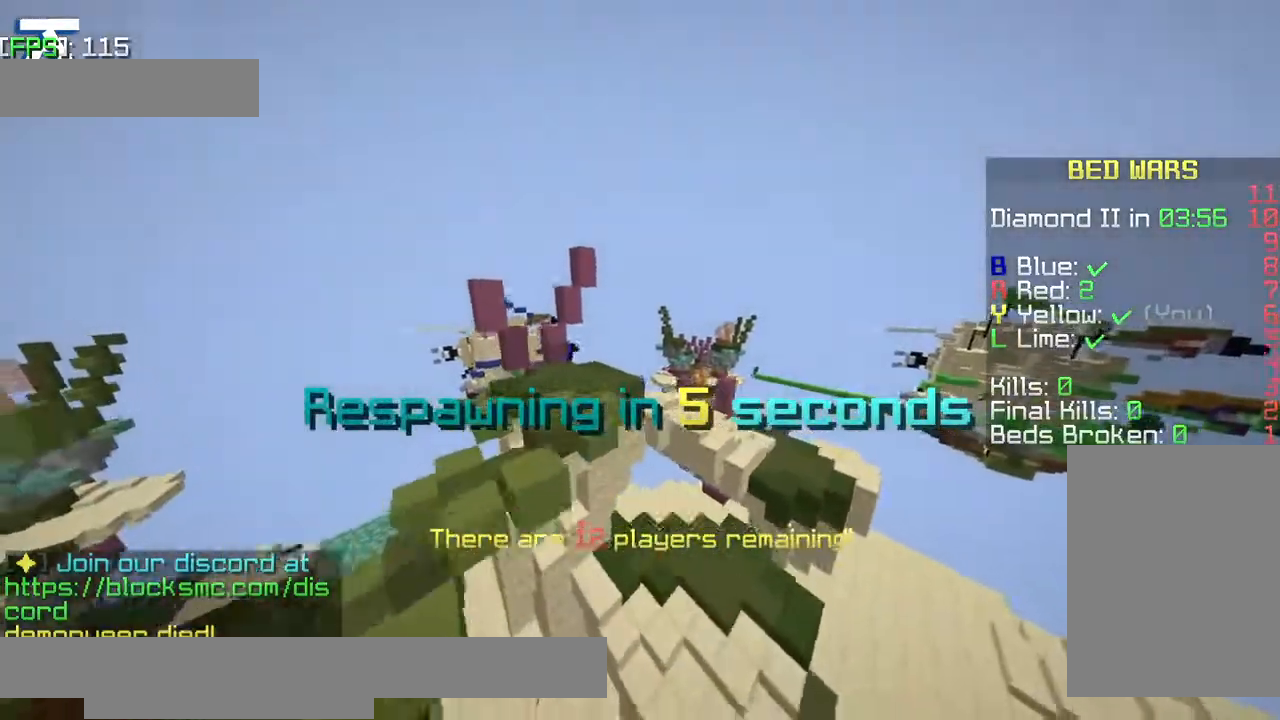
{"keys": ["w"], "events": [[350, "jump", "up"]]}
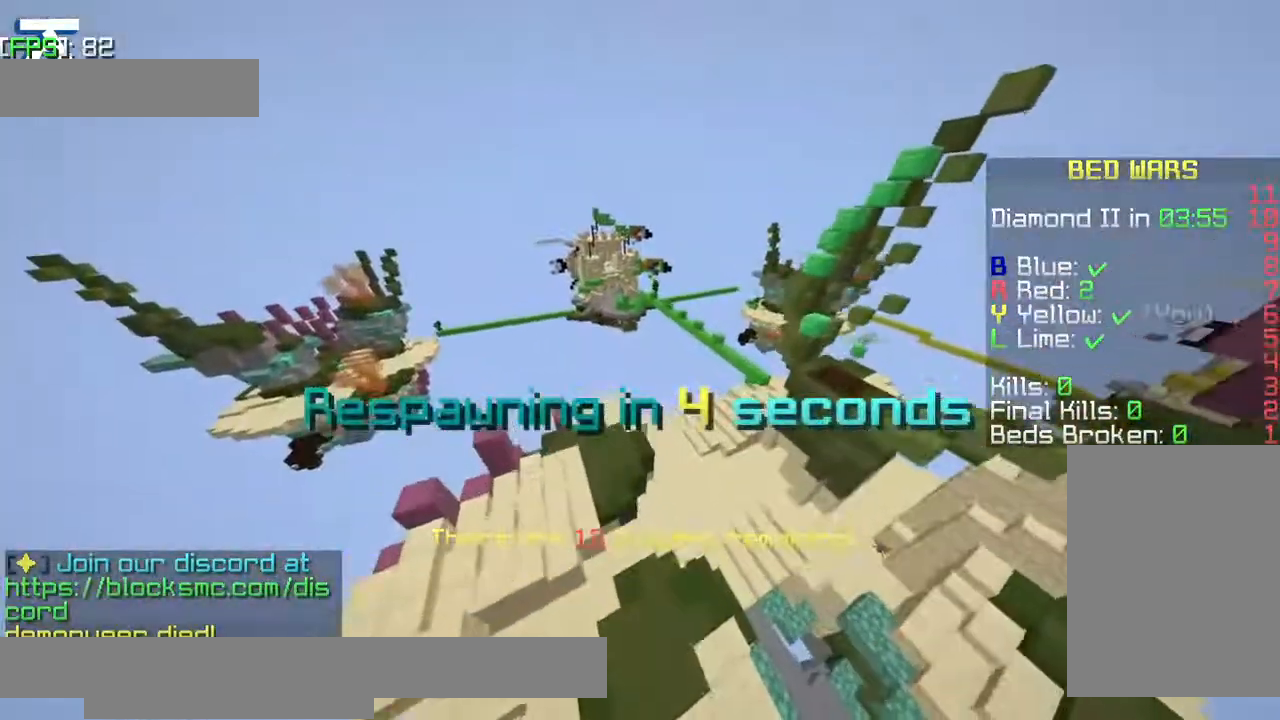
{"keys": ["w"], "events": [[50, "jump", "down"], [334, "jump", "up"]]}
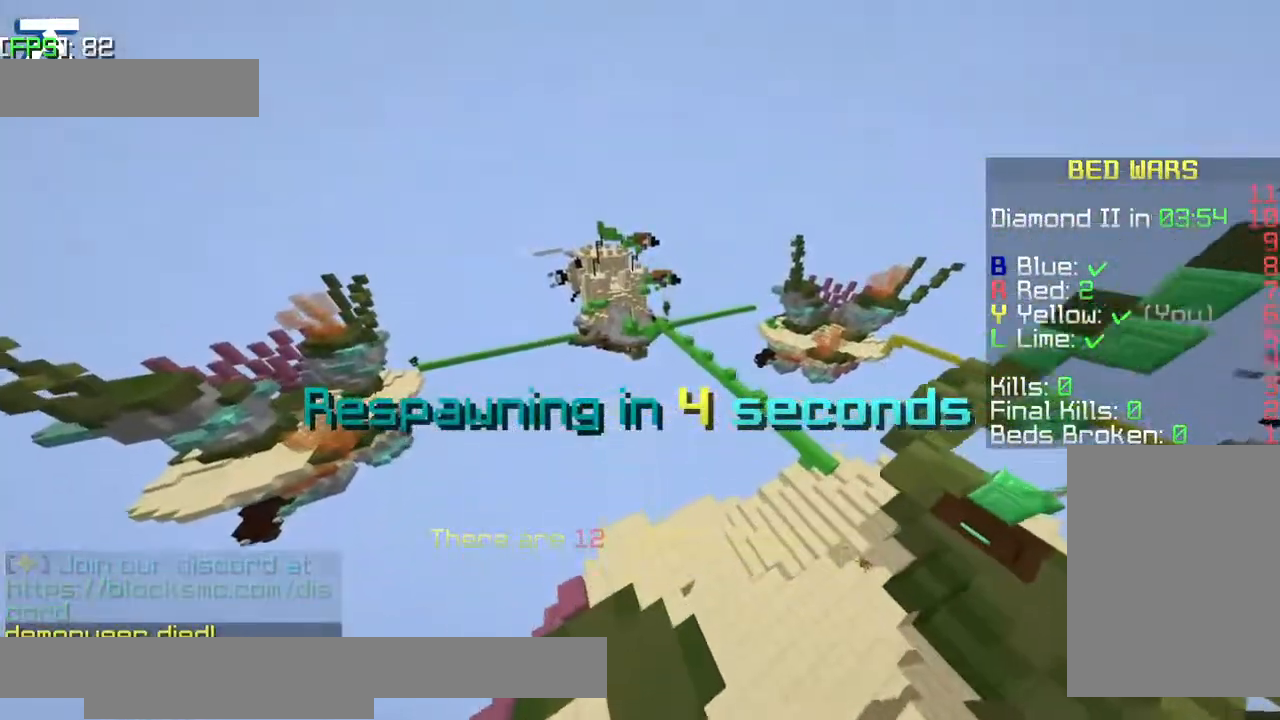
{"keys": ["s"], "events": [[300, "jump", "down"], [400, "w", "up"], [500, "jump", "up"], [500, "s", "down"]]}
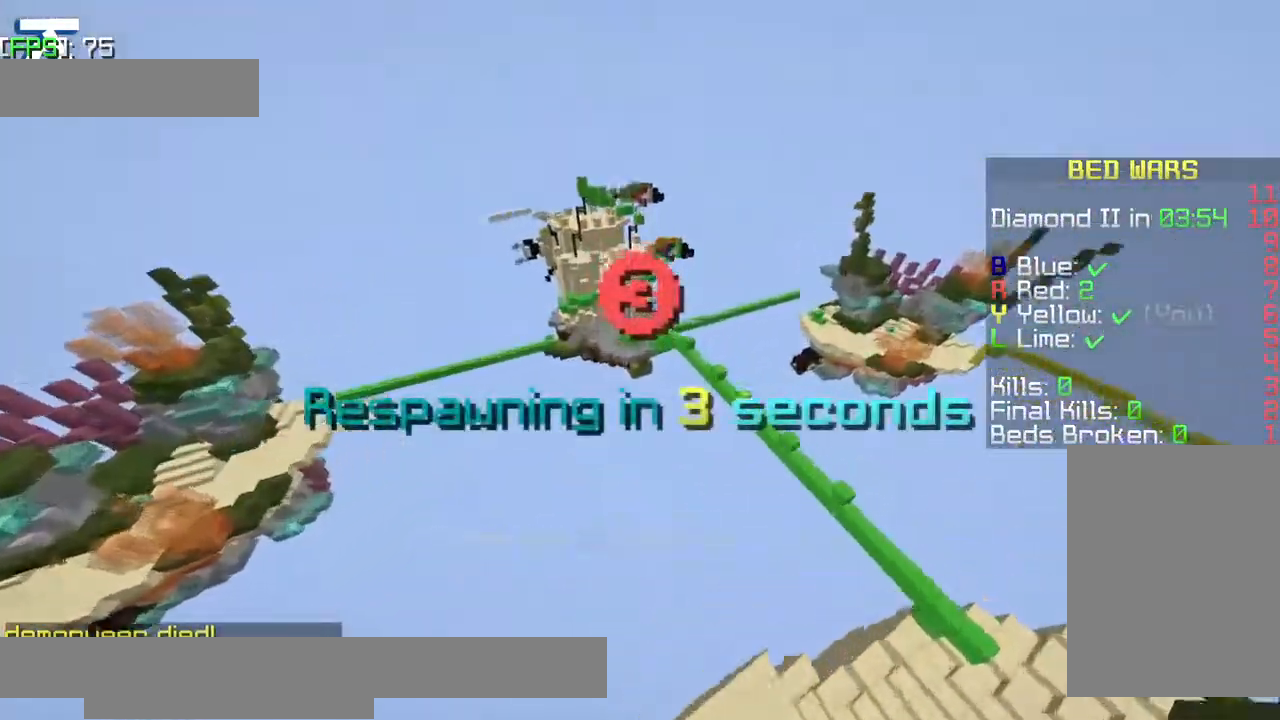
{"keys": ["s"], "events": []}
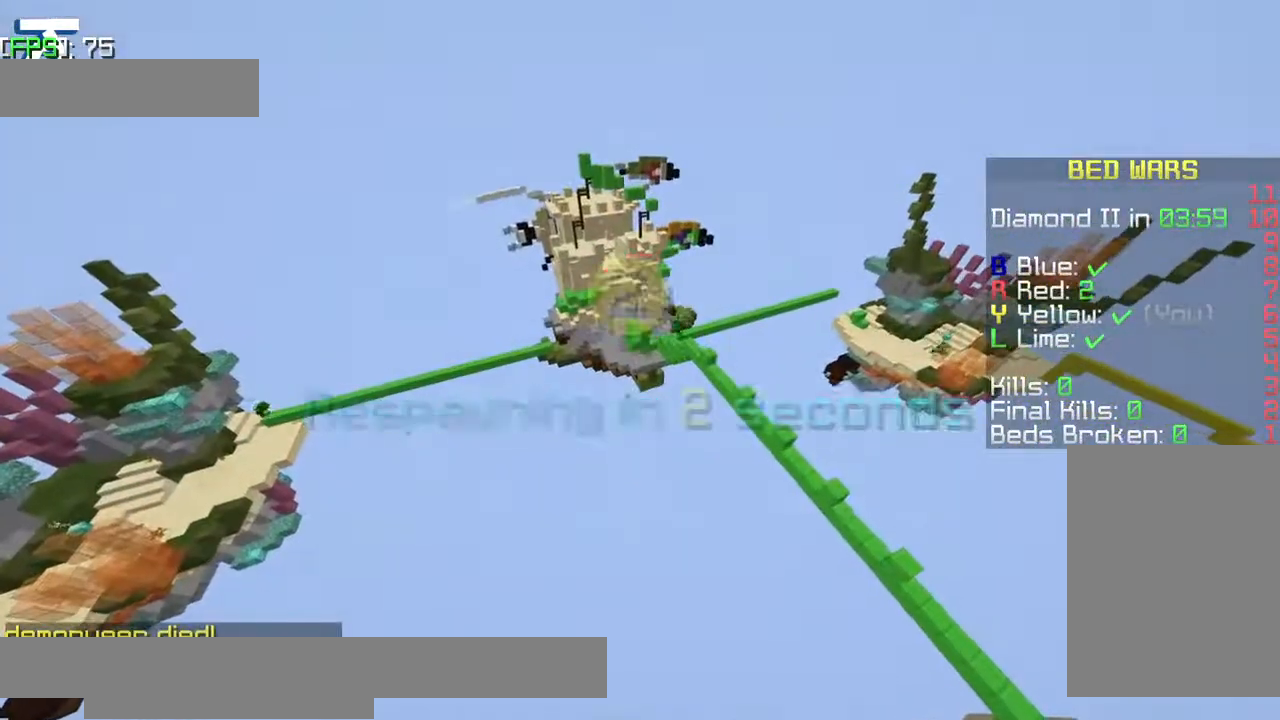
{"keys": ["s"], "events": []}
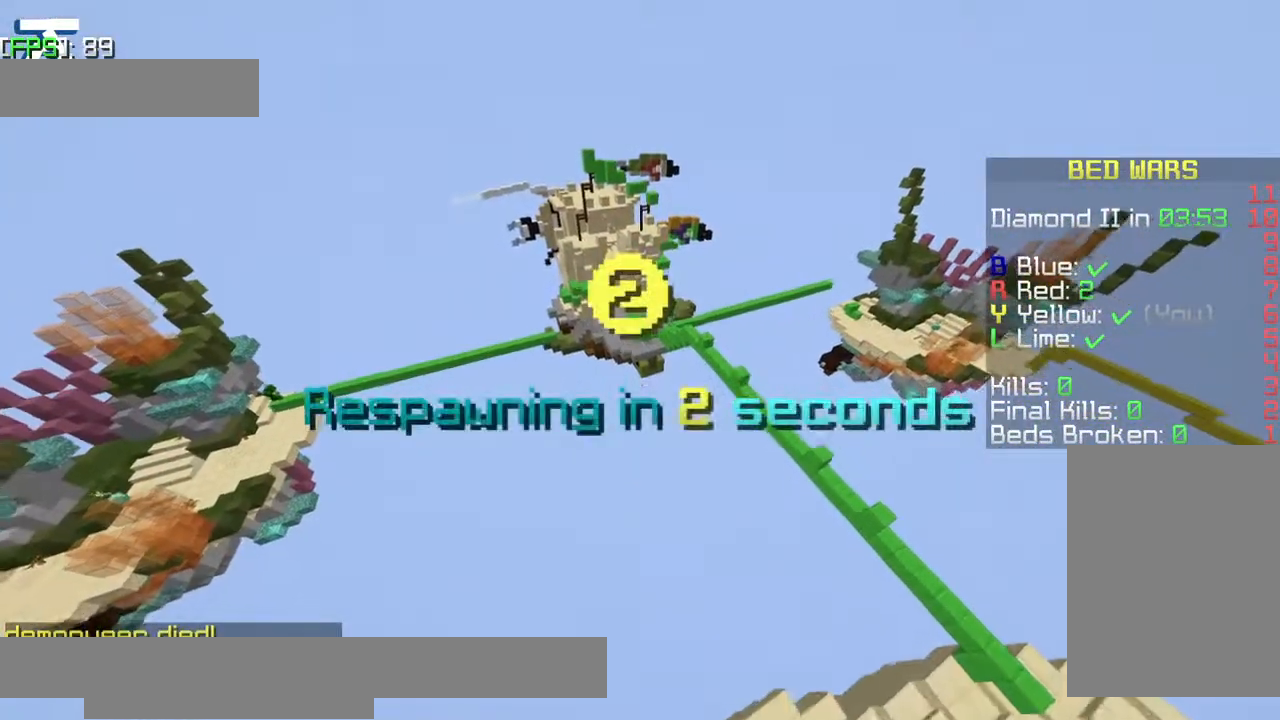
{"keys": ["s"], "events": []}
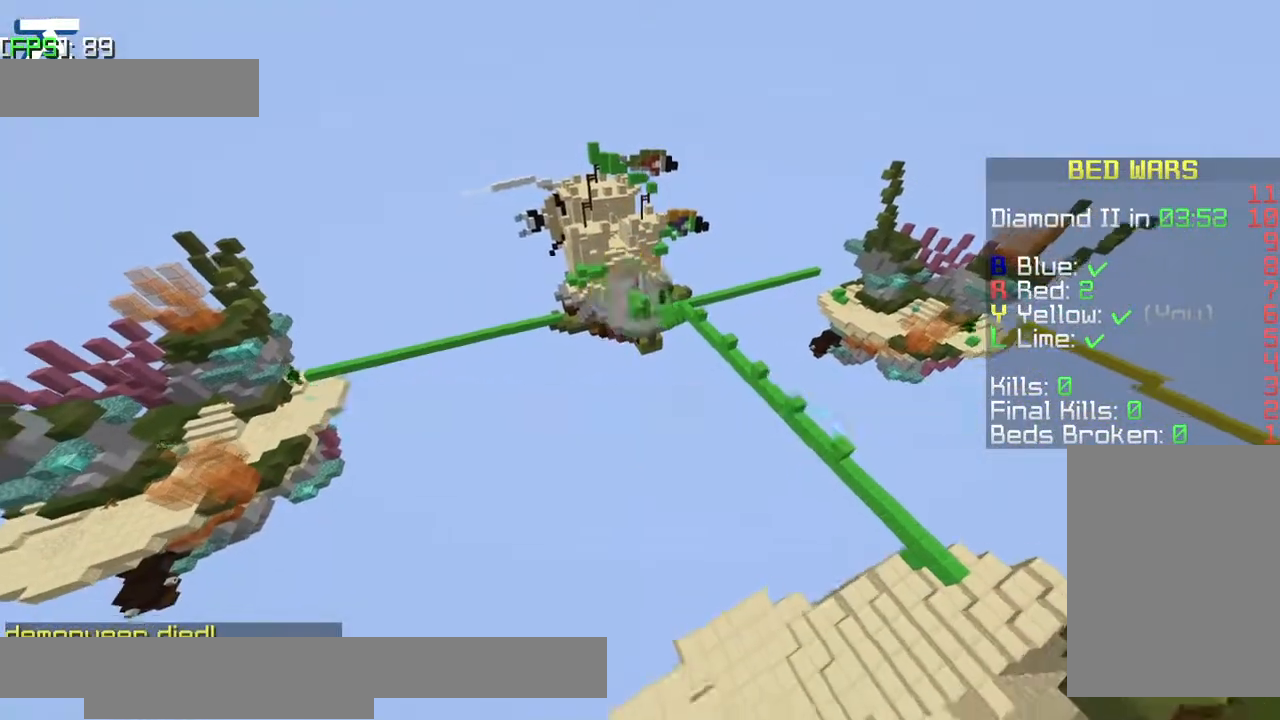
{"keys": ["s"], "events": []}
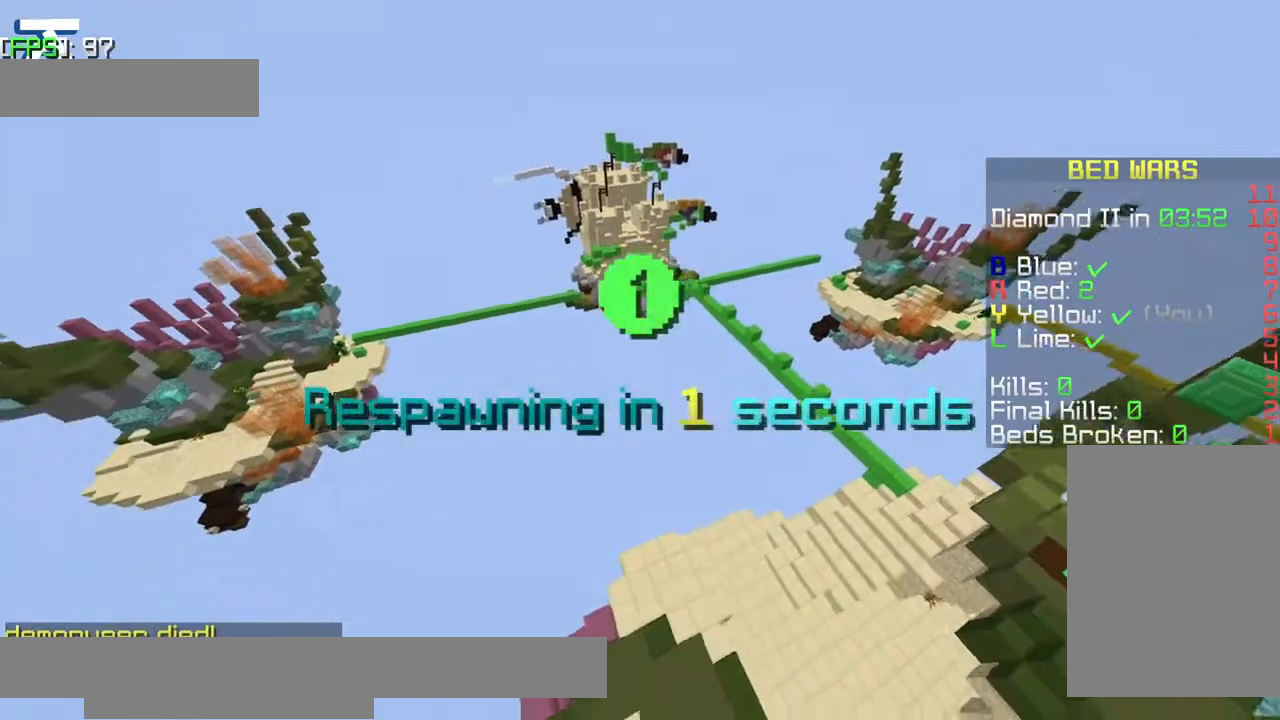
{"keys": ["w"], "events": [[284, "d", "down"], [284, "s", "up"], [450, "d", "up"], [450, "w", "down"]]}
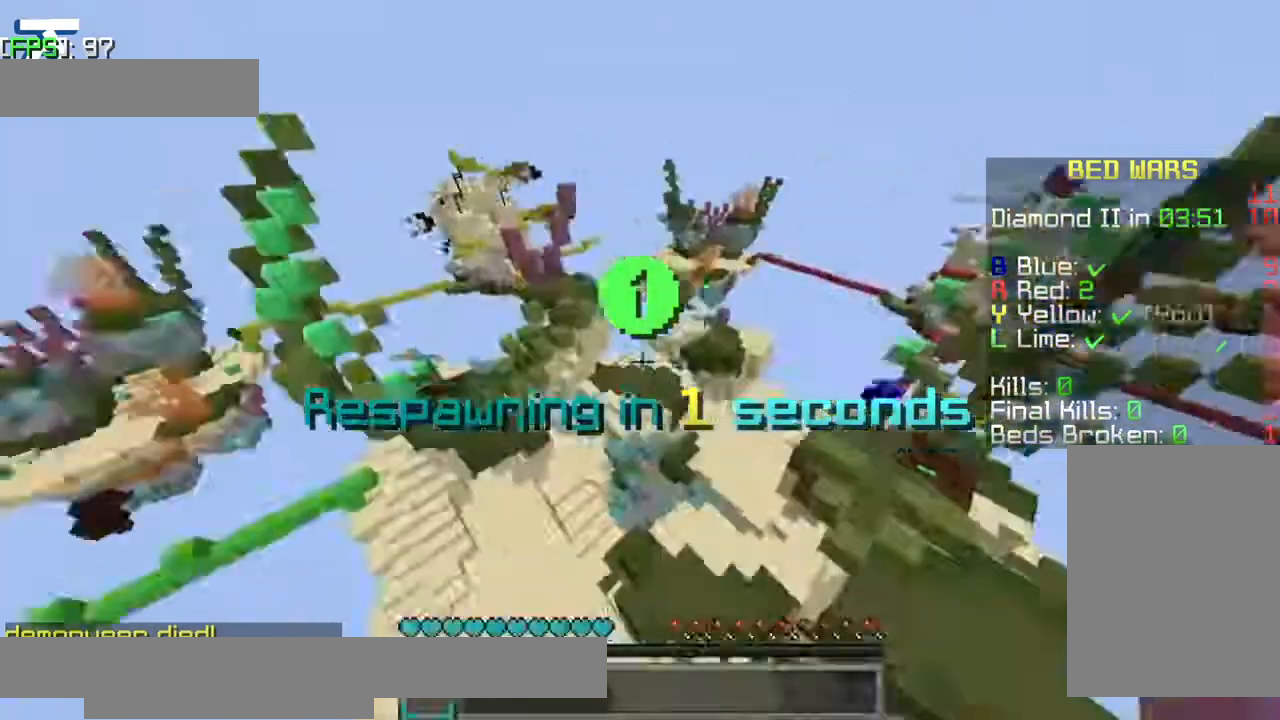
{"keys": ["jump", "w"], "events": [[450, "jump", "down"]]}
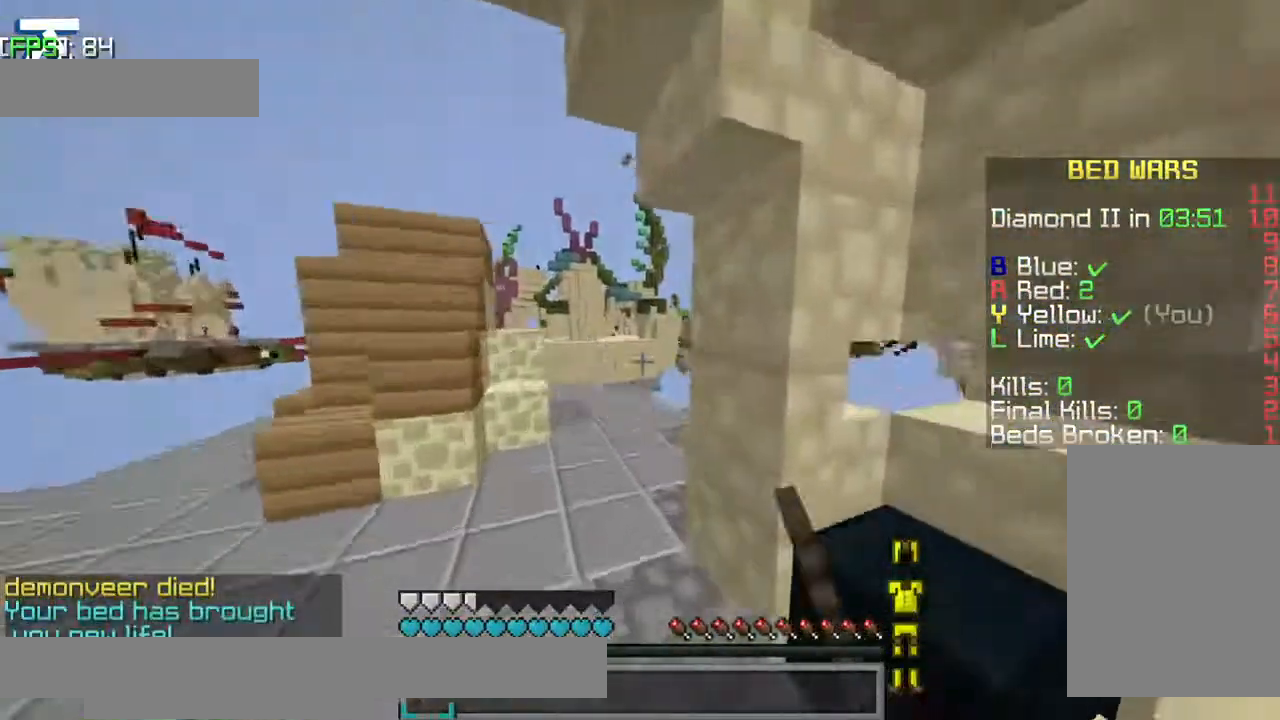
{"keys": ["jump", "w"], "events": [[150, "a", "down"], [350, "a", "up"]]}
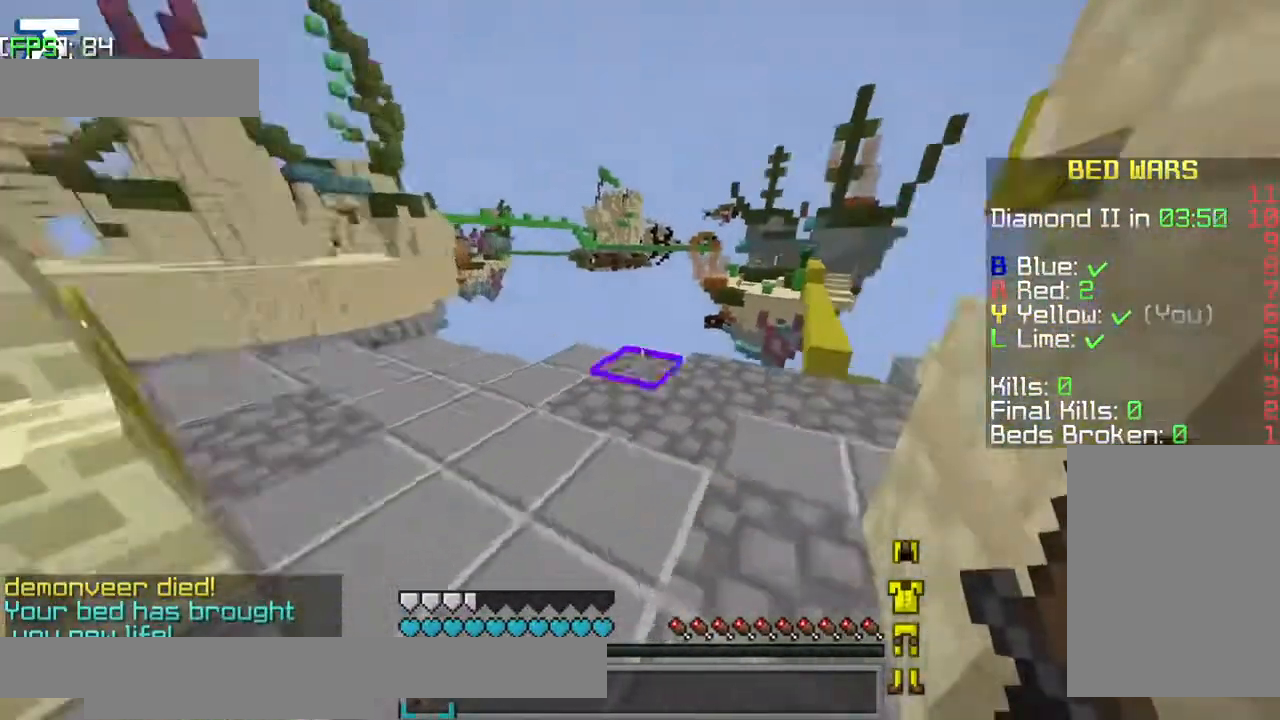
{"keys": ["w"], "events": [[234, "jump", "up"]]}
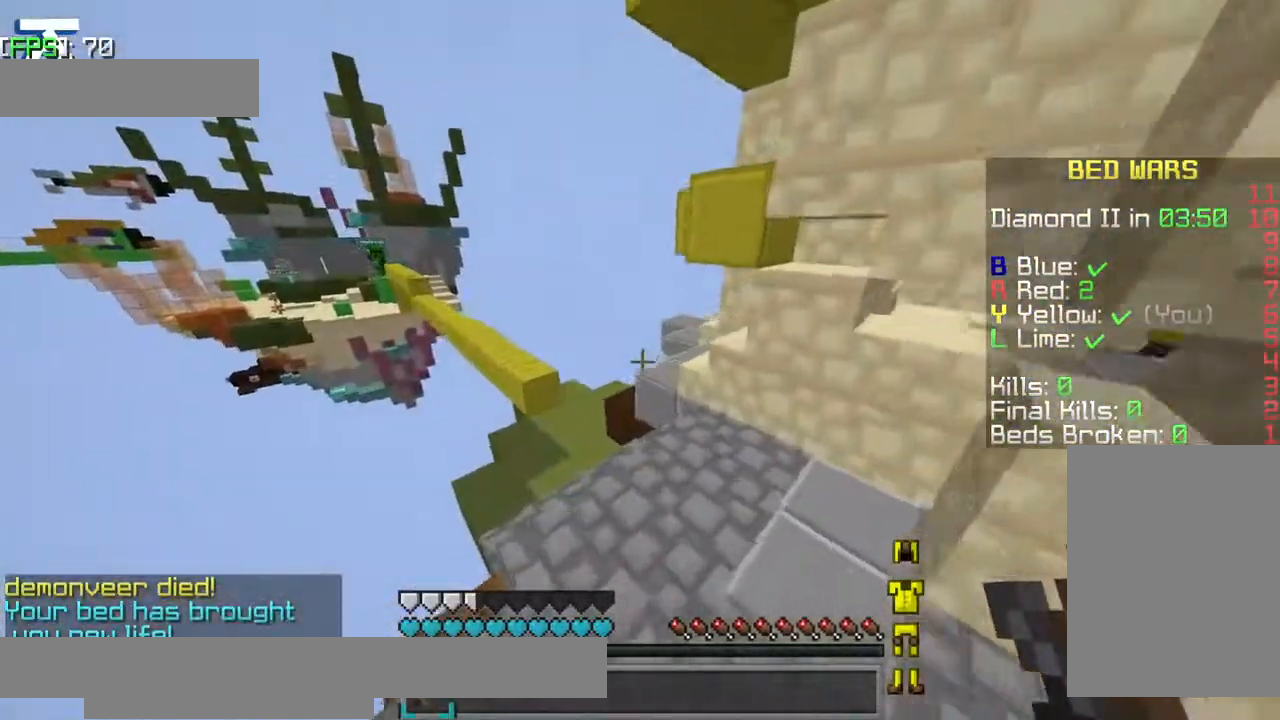
{"keys": ["w"], "events": []}
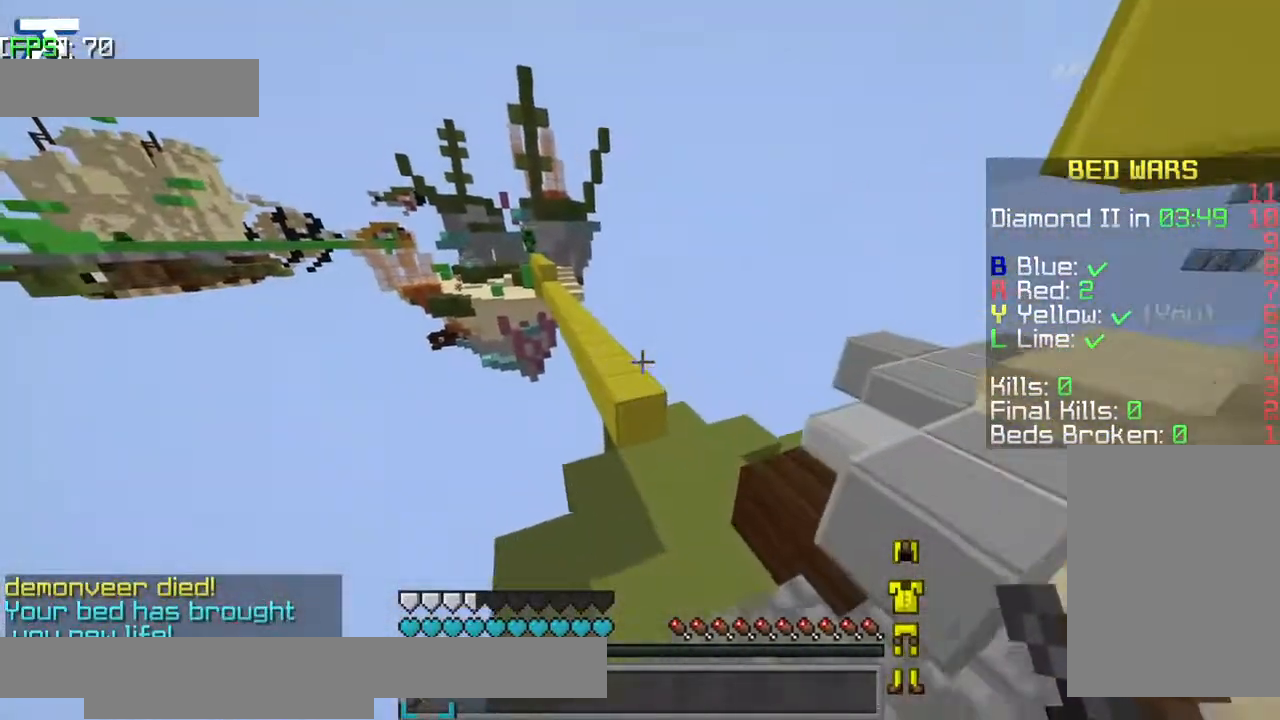
{"keys": ["jump", "w"], "events": [[500, "jump", "down"]]}
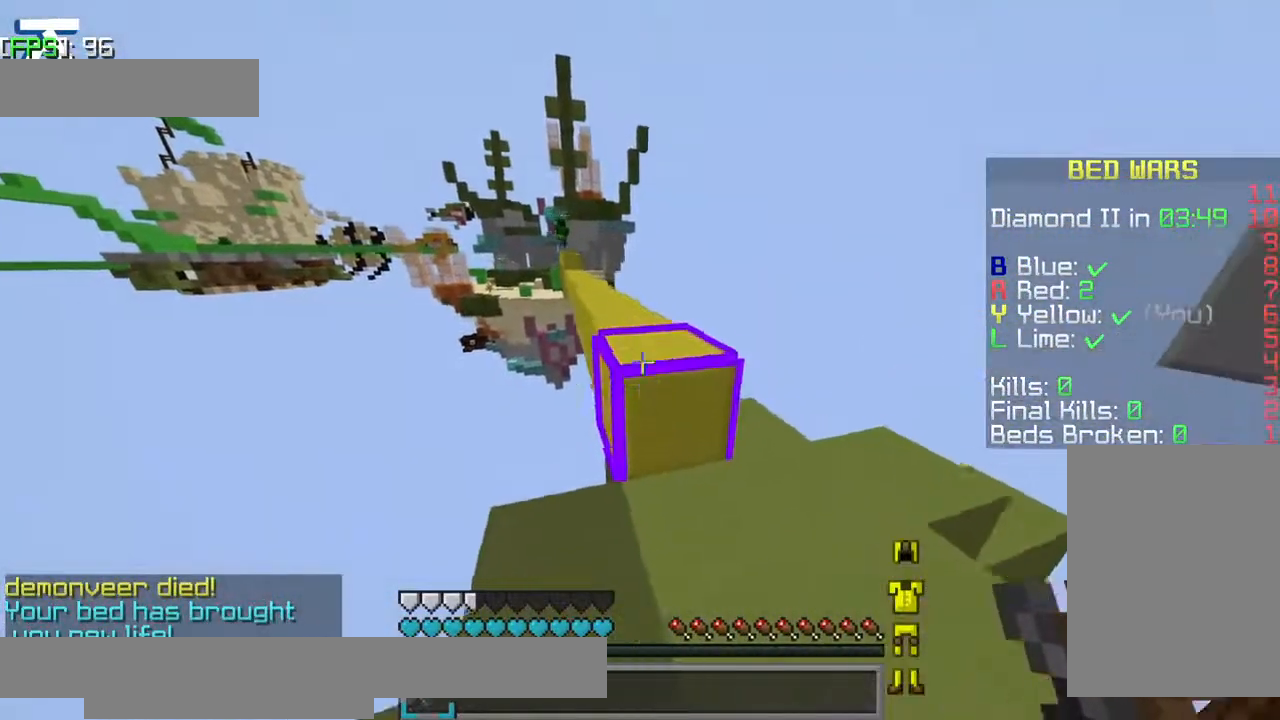
{"keys": ["jump", "w"], "events": []}
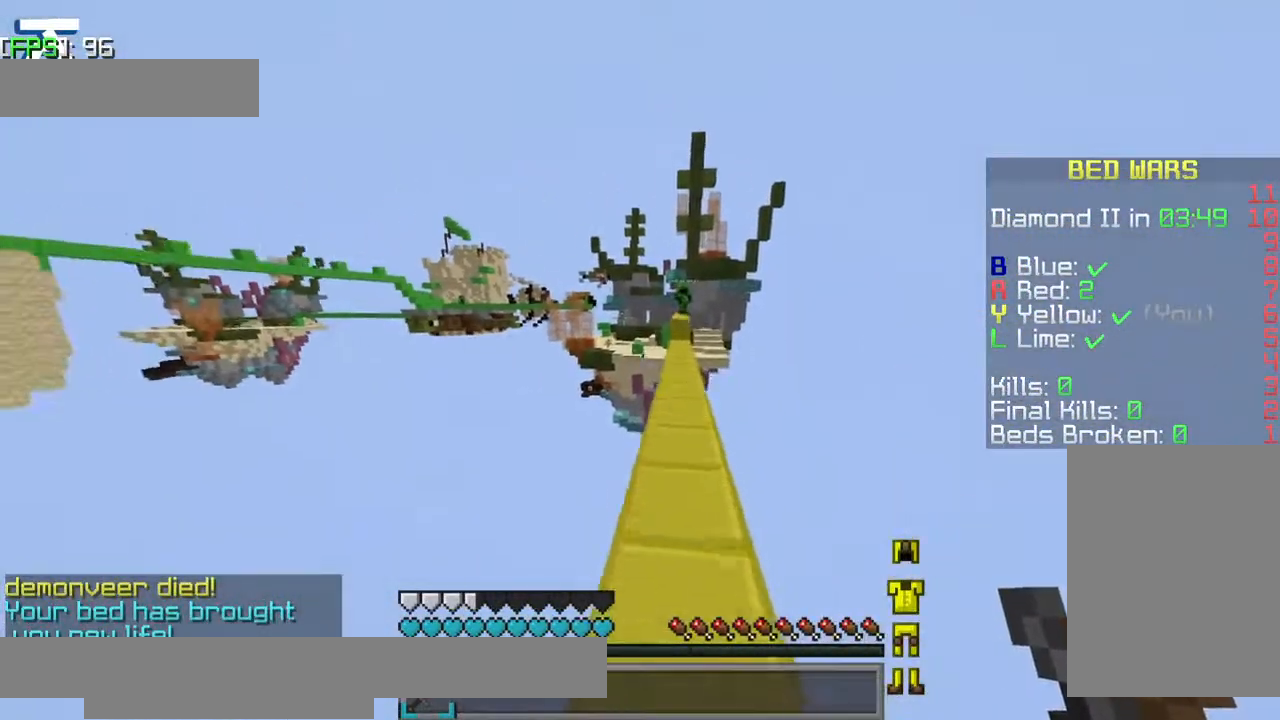
{"keys": ["jump", "w"], "events": []}
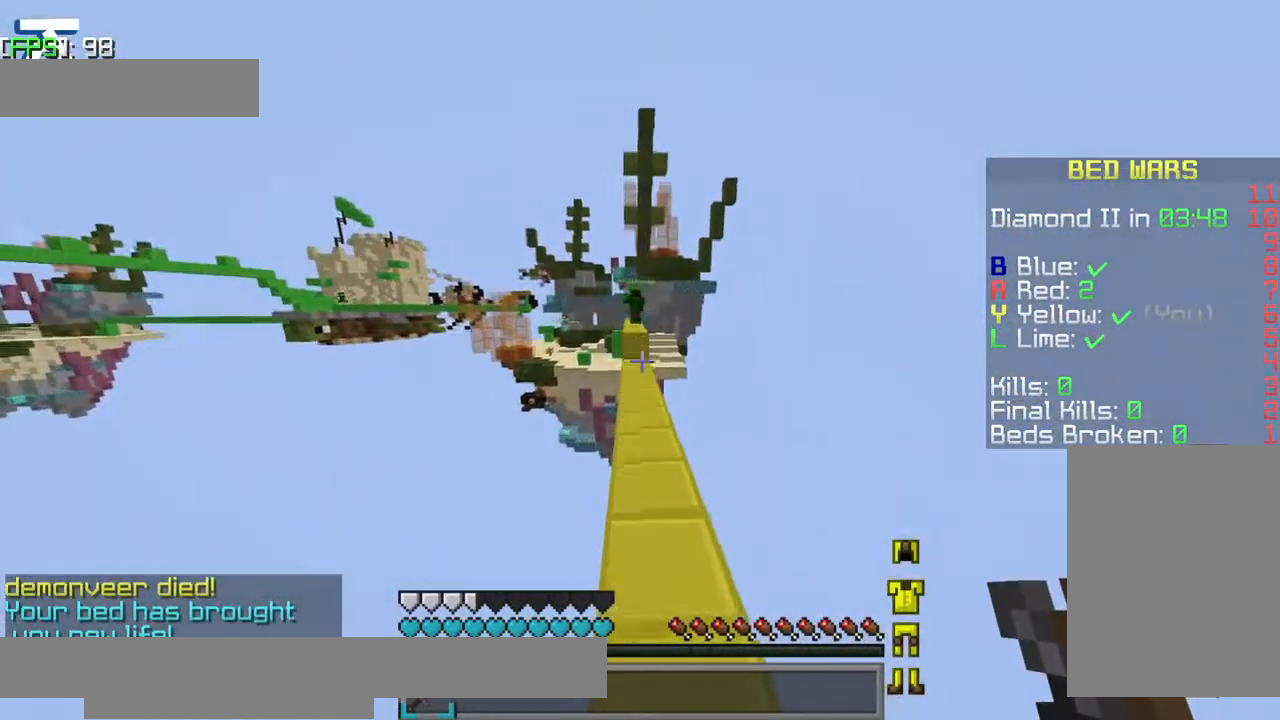
{"keys": ["w"], "events": [[484, "jump", "up"]]}
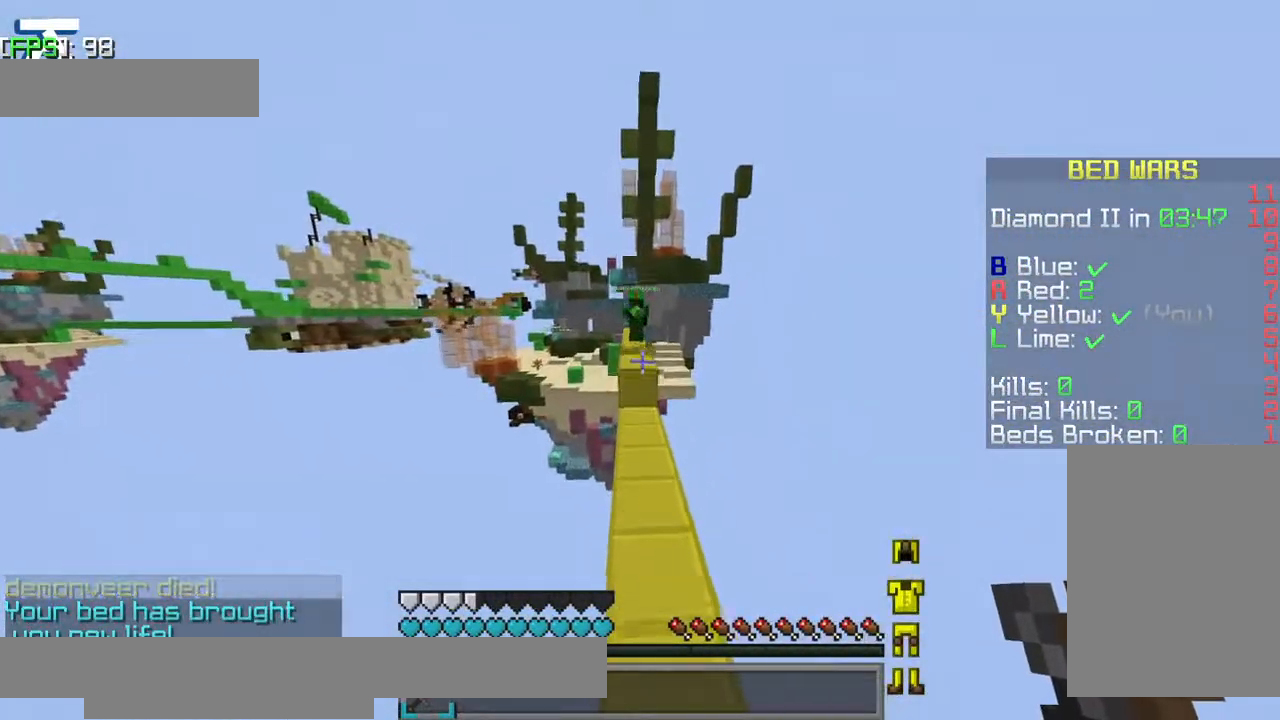
{"keys": ["w"], "events": []}
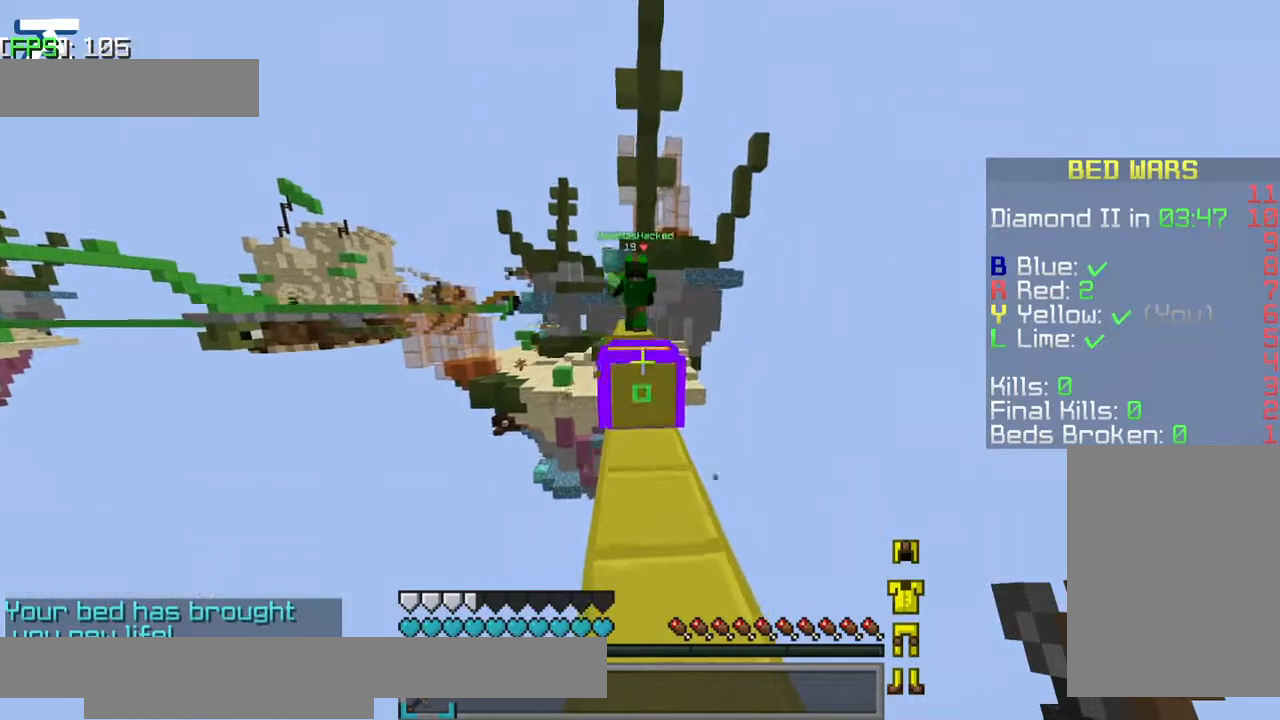
{"keys": [], "events": [[234, "jump", "down"], [484, "jump", "up"], [484, "w", "up"]]}
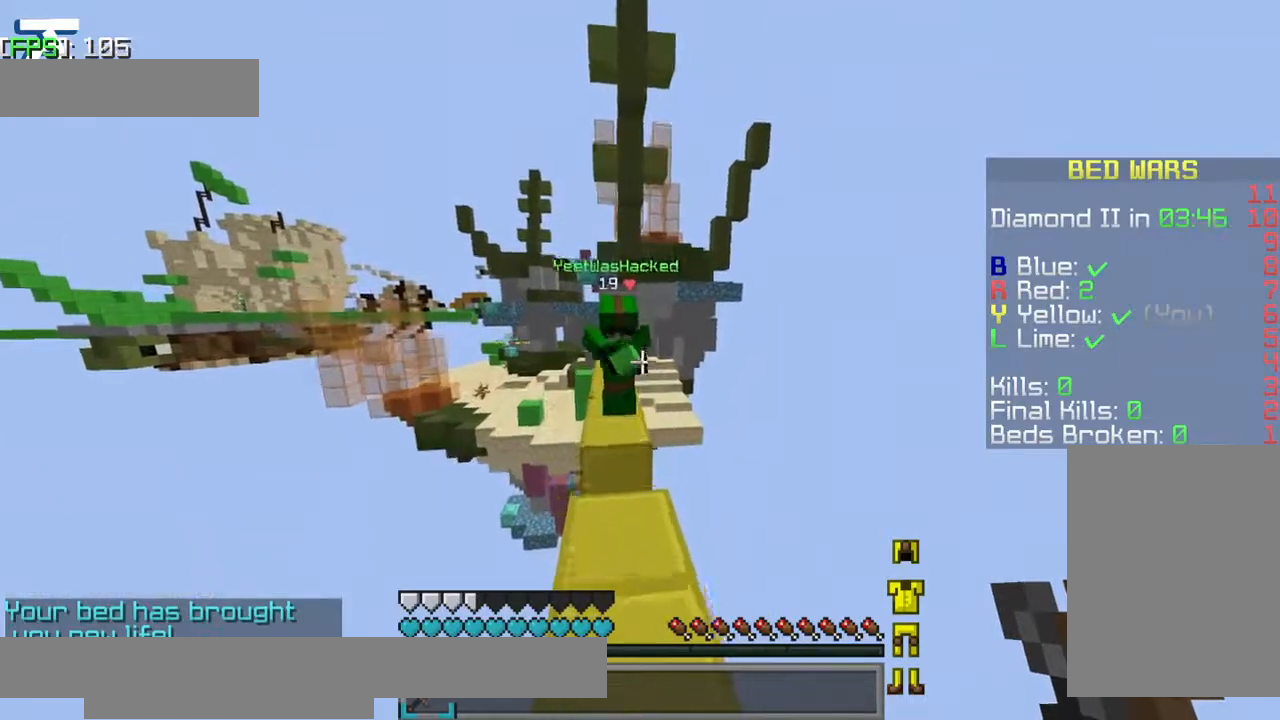
{"keys": ["d", "s"], "events": [[150, "s", "down"], [450, "d", "down"]]}
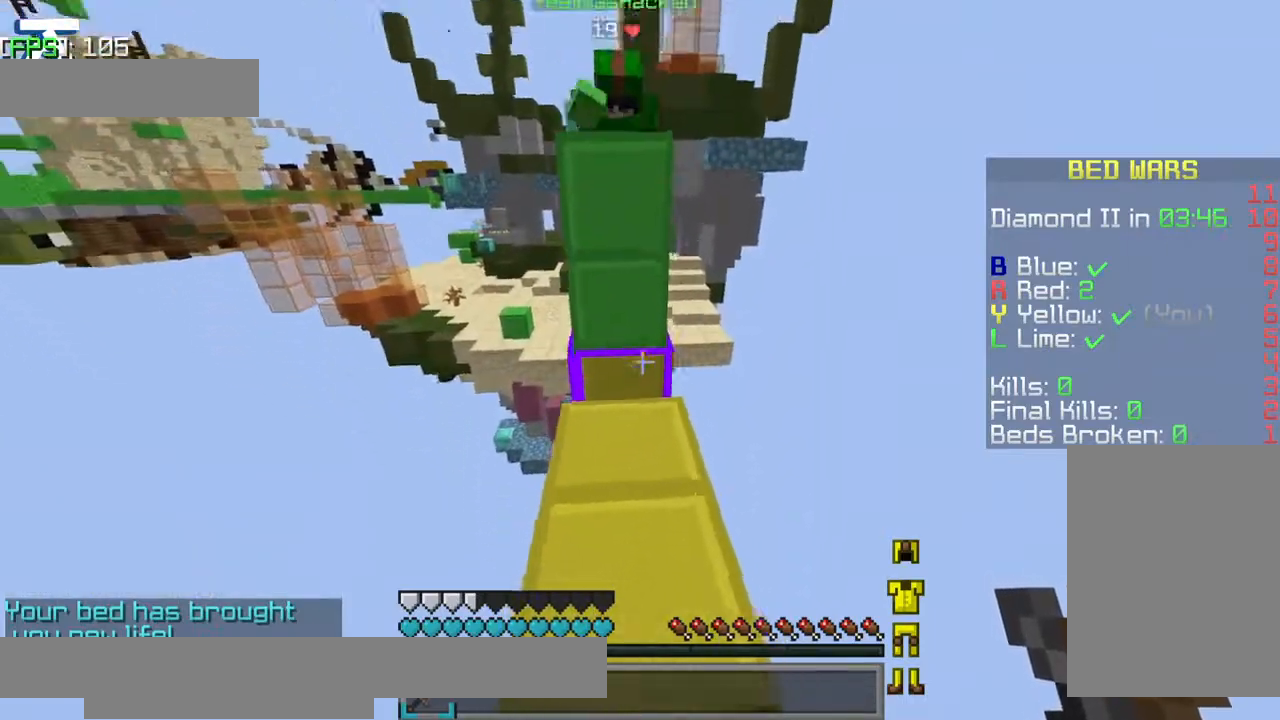
{"keys": [], "events": [[284, "a", "down"], [284, "d", "up"], [450, "s", "up"], [484, "a", "up"]]}